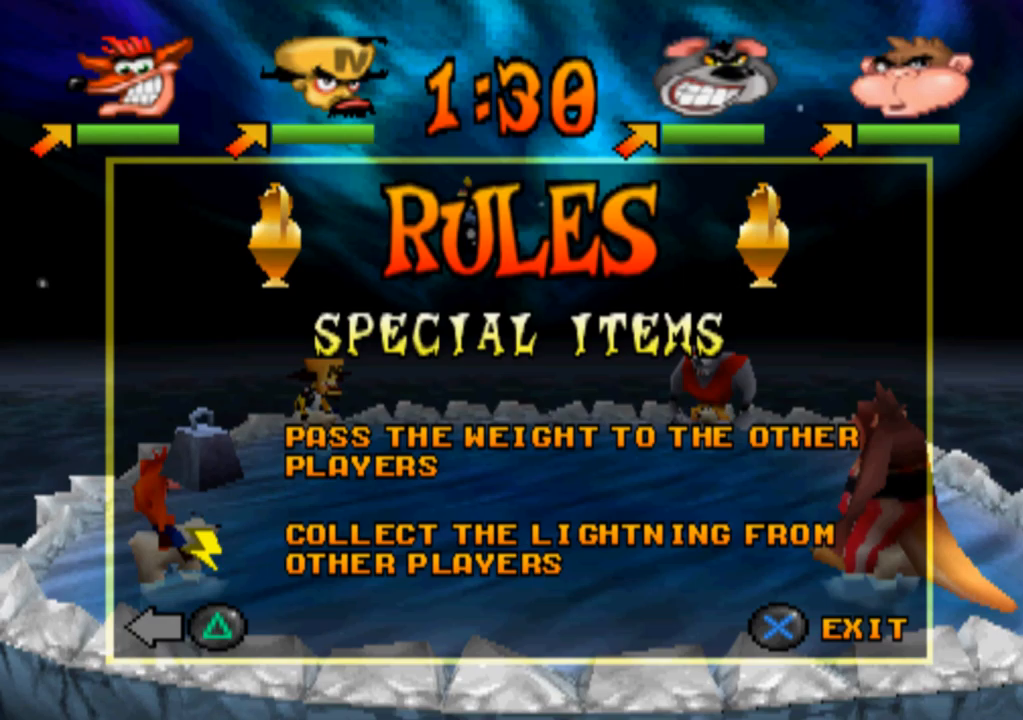
Gameplay with a controller (PlayStation layout); each line is a JSON object with the inputs held at the frame after it. "events" lists button and stick changes between this image and that frame as [ms after this image, input, new state], when the widget could be followed in between. Not read: L3 R3 right_stick.
{"buttons": [], "left_stick": "center", "events": [[367, "CROSS", "down"], [467, "CROSS", "up"]]}
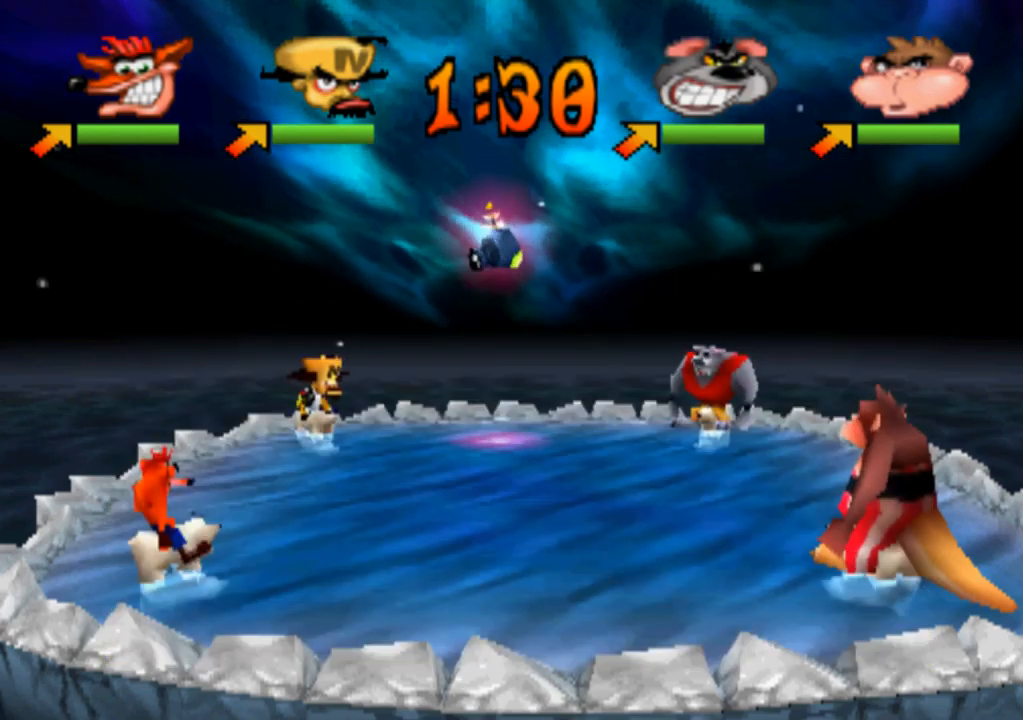
{"buttons": [], "left_stick": "center", "events": []}
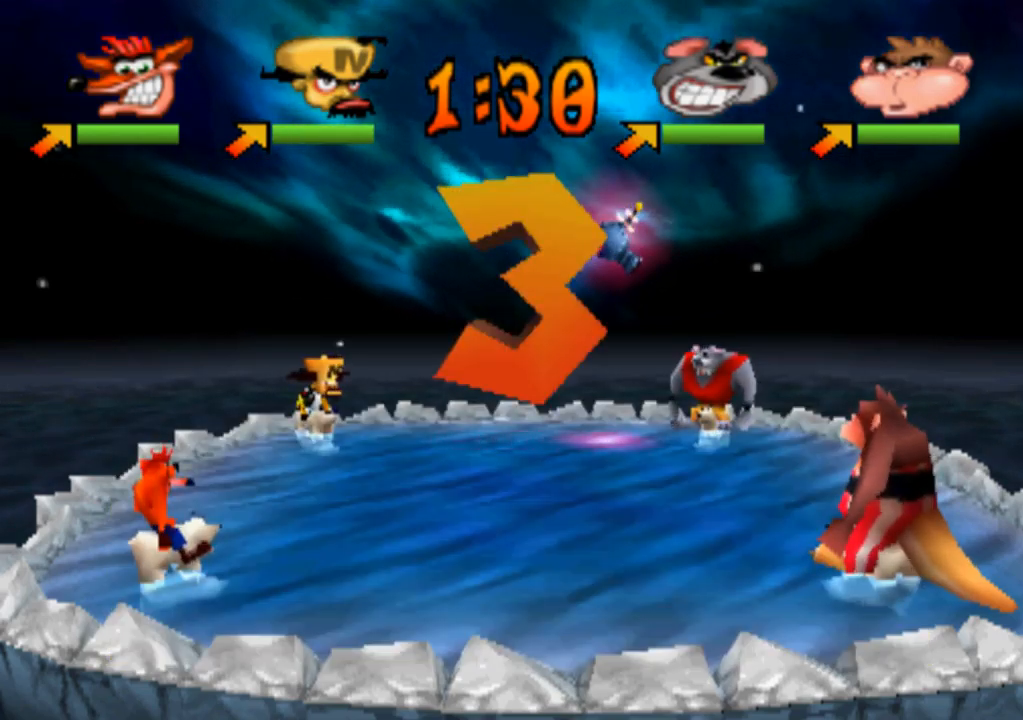
{"buttons": [], "left_stick": "right", "events": [[400, "left_stick", "right"]]}
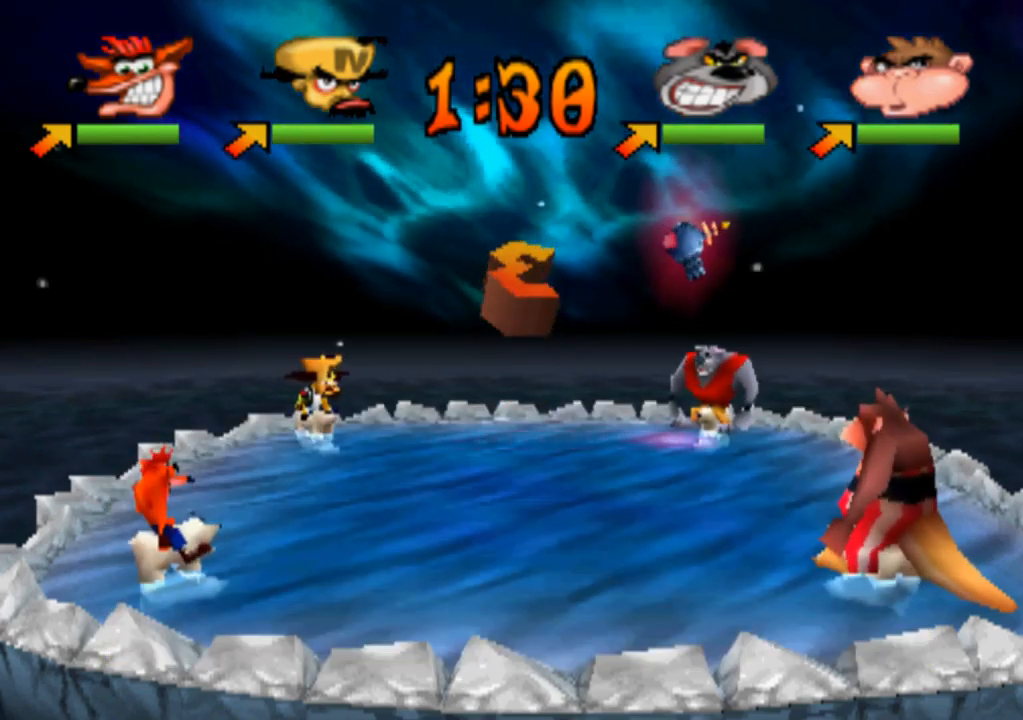
{"buttons": [], "left_stick": "center", "events": [[267, "left_stick", "center"]]}
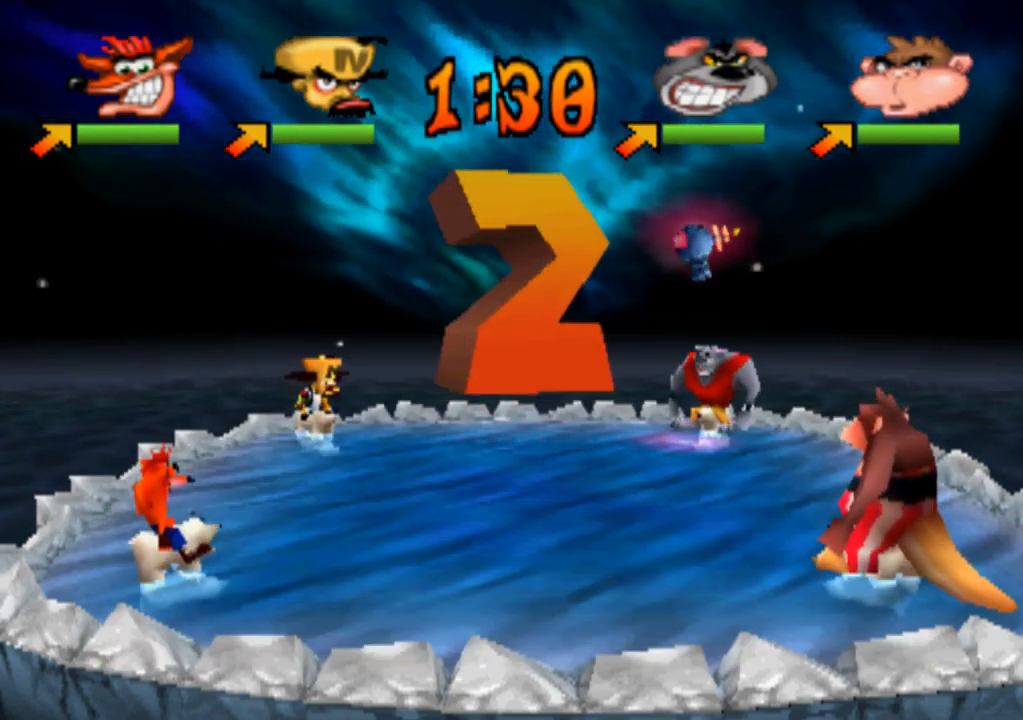
{"buttons": [], "left_stick": "center", "events": []}
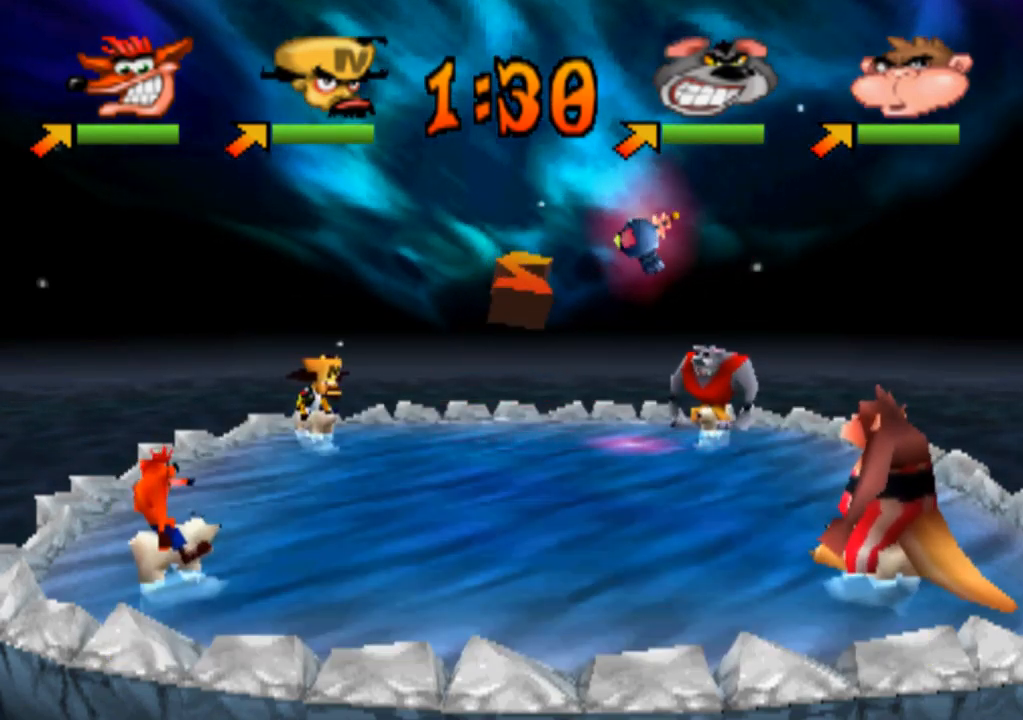
{"buttons": [], "left_stick": "center", "events": []}
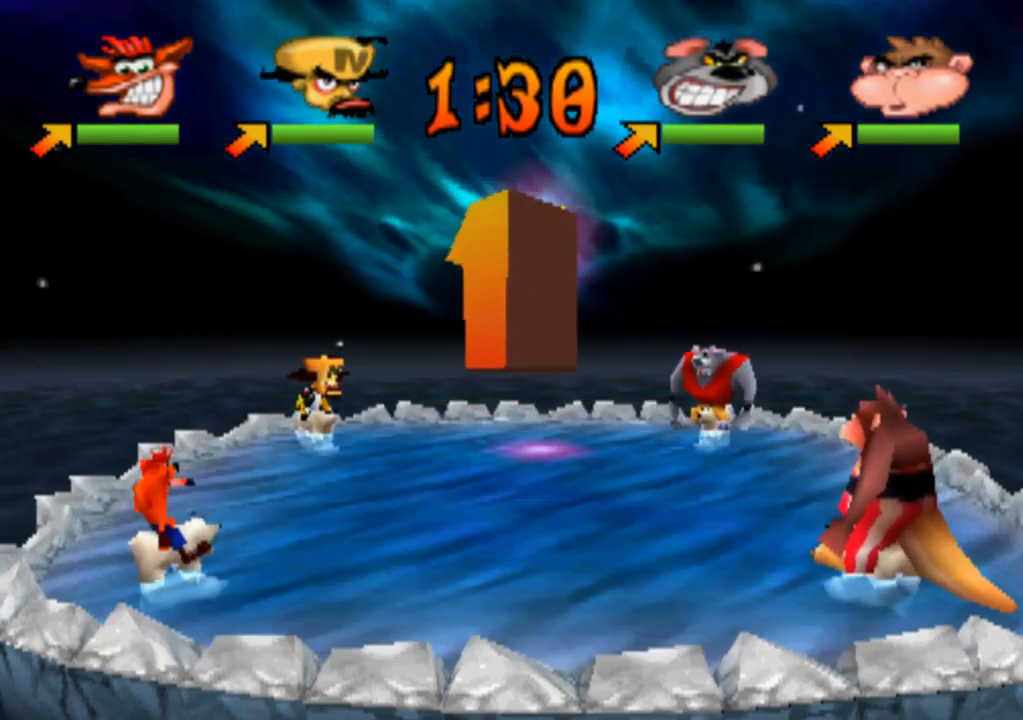
{"buttons": [], "left_stick": "center", "events": []}
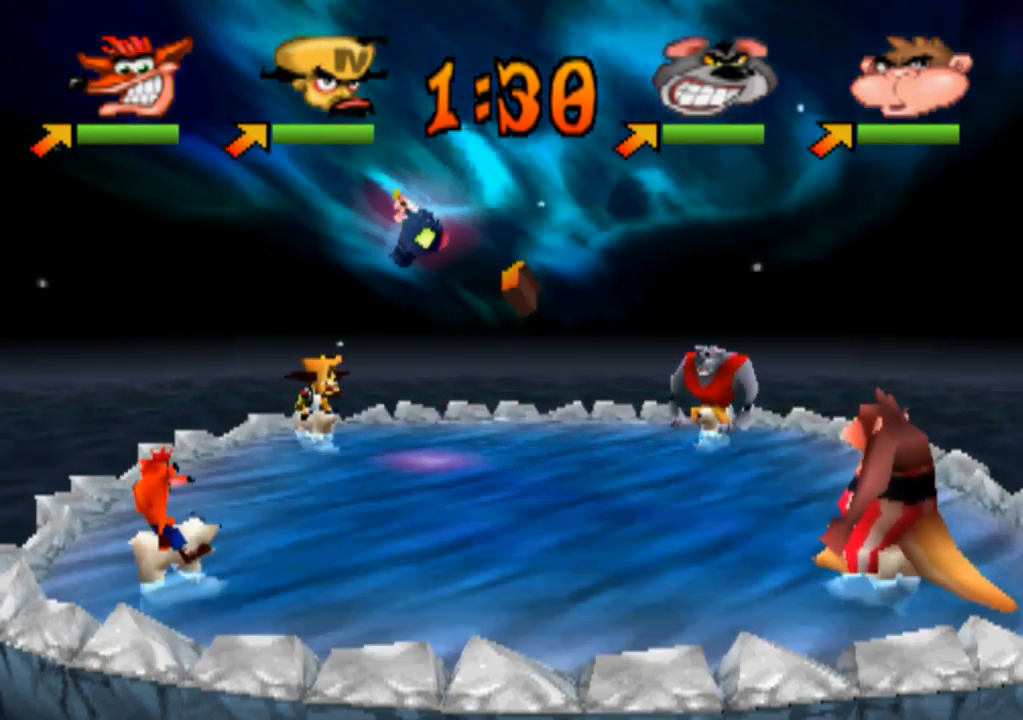
{"buttons": [], "left_stick": "center", "events": []}
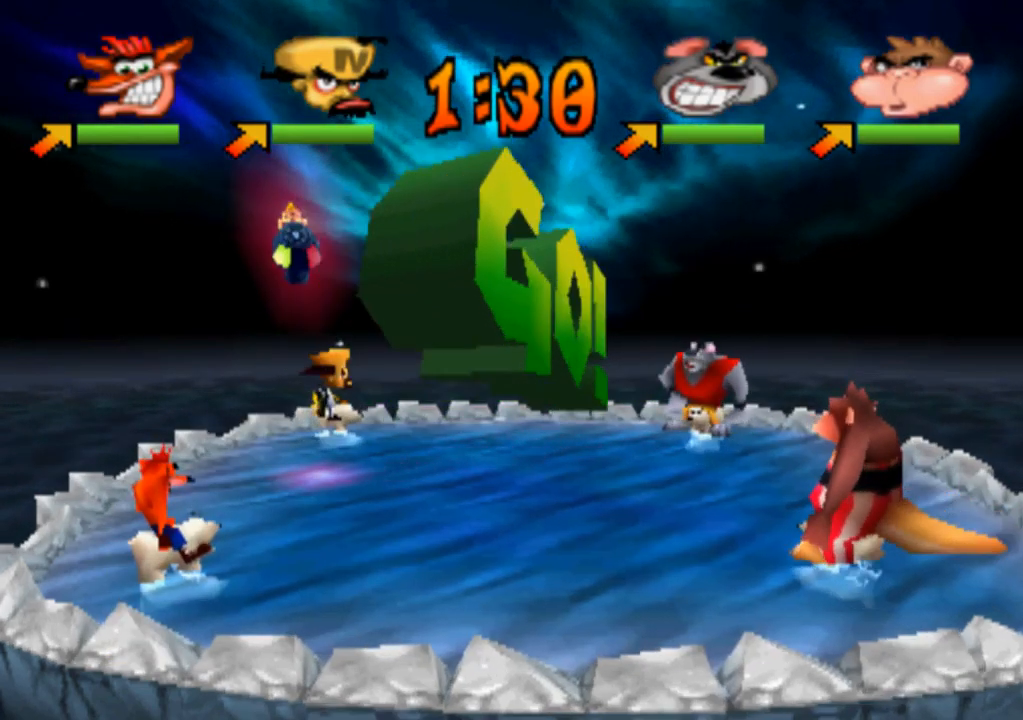
{"buttons": [], "left_stick": "center", "events": [[34, "left_stick", "right"], [367, "left_stick", "center"]]}
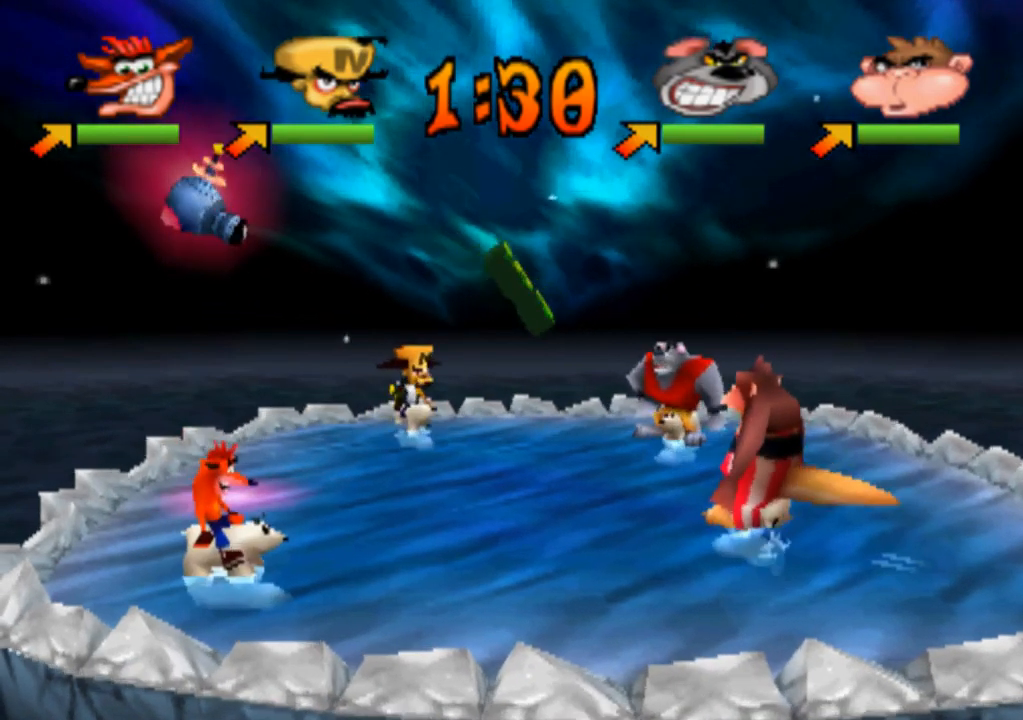
{"buttons": [], "left_stick": "right", "events": [[100, "left_stick", "left"], [200, "CROSS", "down"], [267, "left_stick", "center"], [400, "CROSS", "up"], [400, "left_stick", "right"]]}
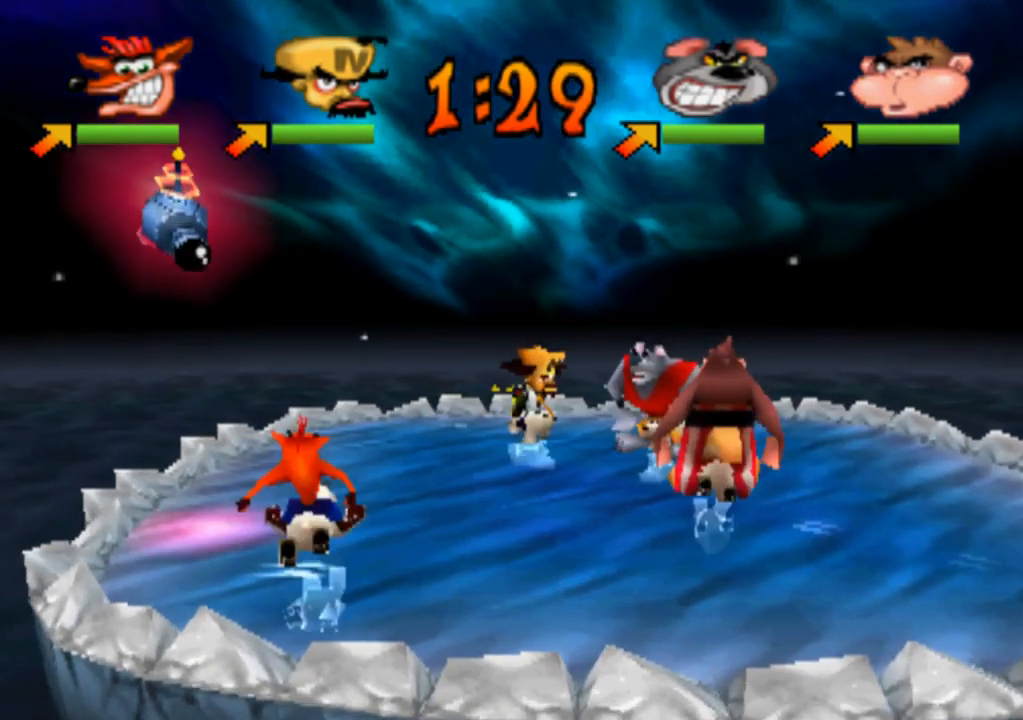
{"buttons": [], "left_stick": "down-right", "events": [[500, "left_stick", "down-right"]]}
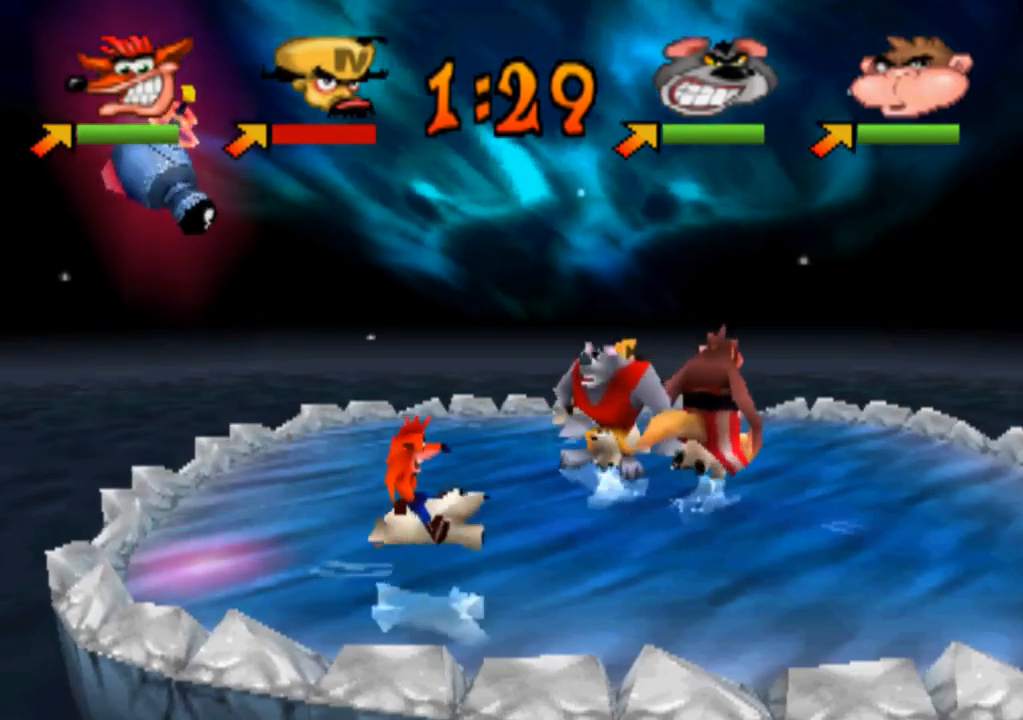
{"buttons": [], "left_stick": "down-right", "events": []}
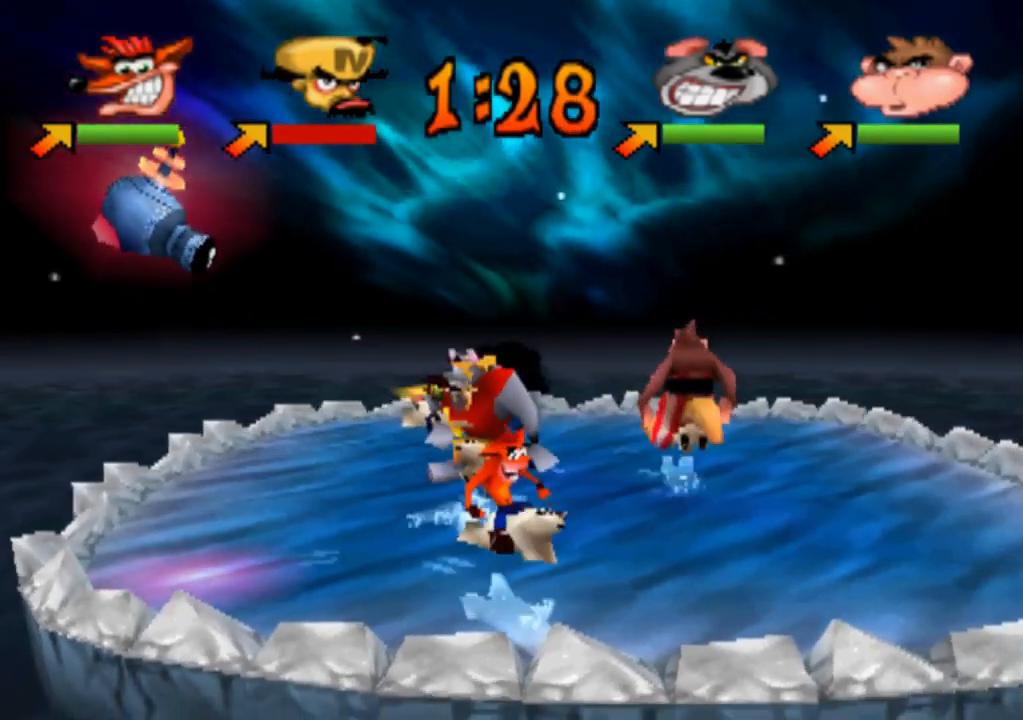
{"buttons": [], "left_stick": "right", "events": [[67, "left_stick", "right"]]}
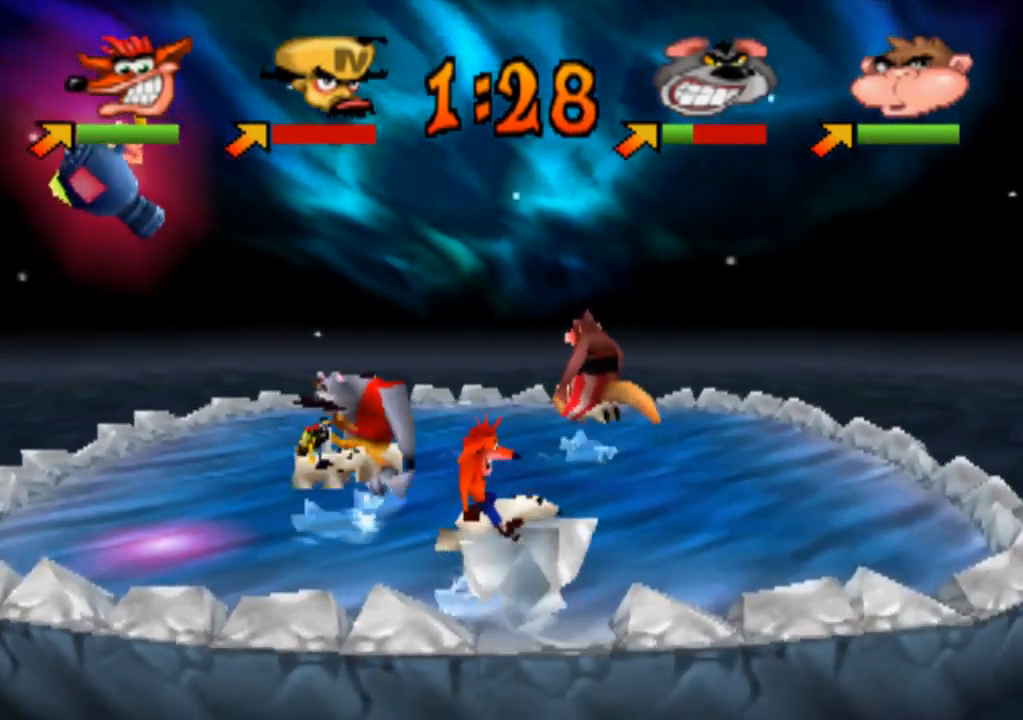
{"buttons": [], "left_stick": "right", "events": [[33, "left_stick", "up-right"], [200, "SQUARE", "down"], [333, "SQUARE", "up"], [333, "left_stick", "right"]]}
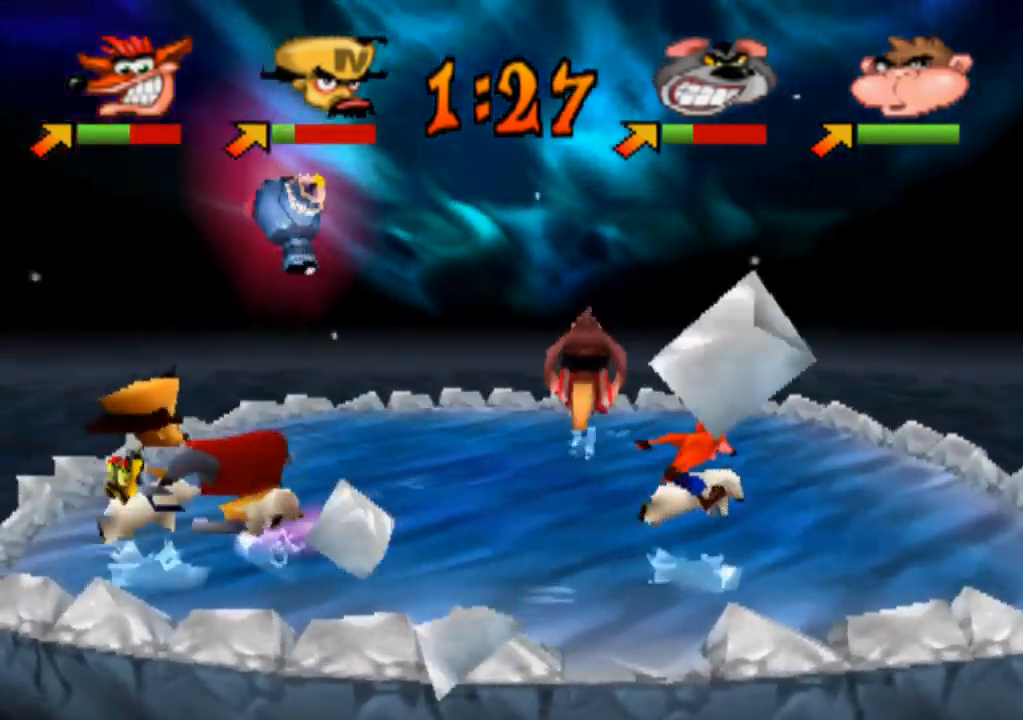
{"buttons": [], "left_stick": "up", "events": [[500, "left_stick", "up"]]}
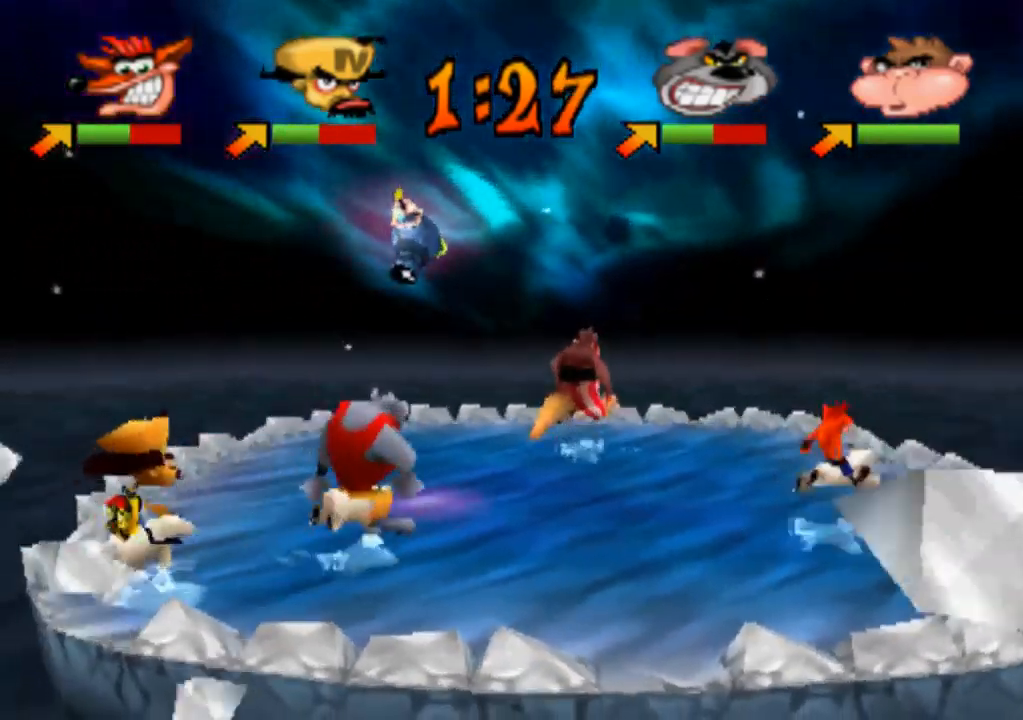
{"buttons": [], "left_stick": "left", "events": [[167, "left_stick", "up-left"], [467, "left_stick", "left"]]}
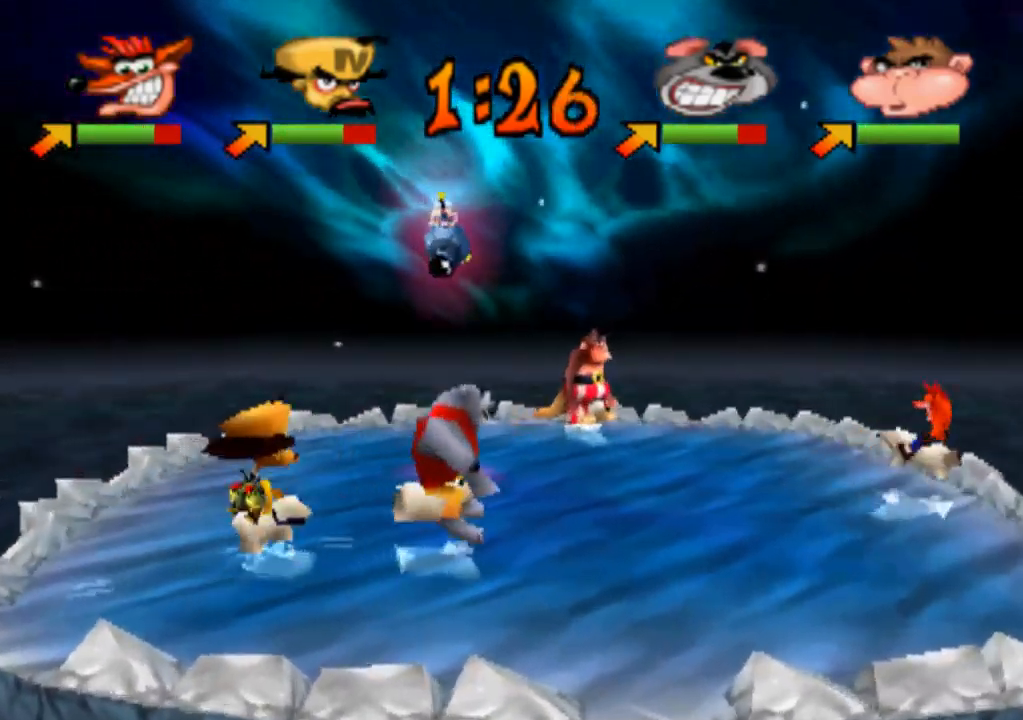
{"buttons": [], "left_stick": "left", "events": []}
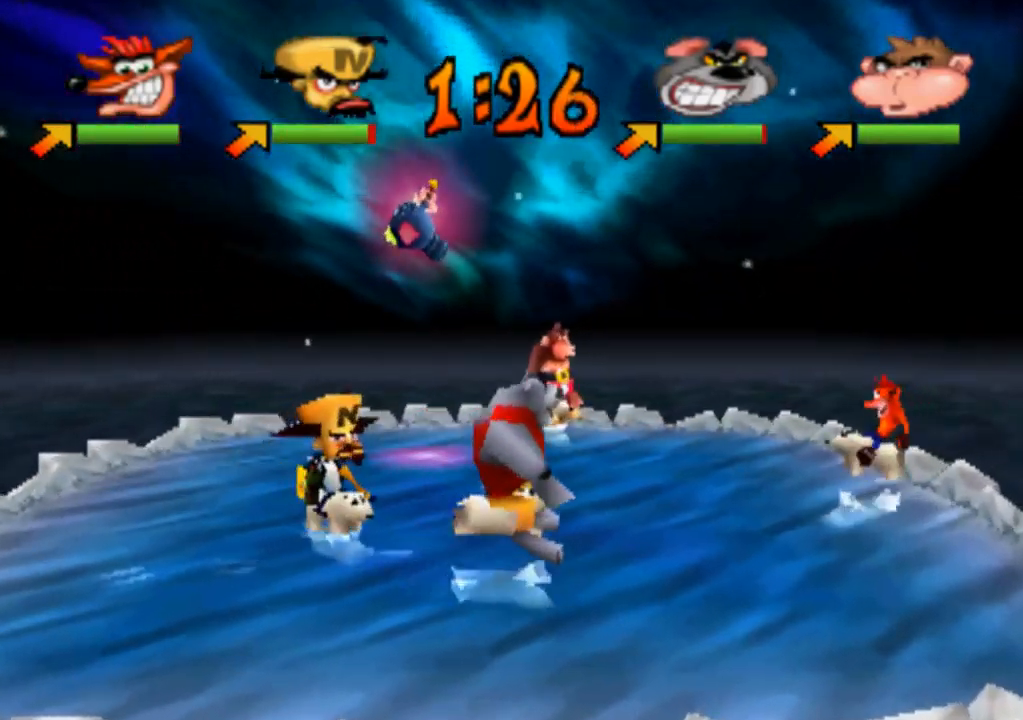
{"buttons": [], "left_stick": "left", "events": [[300, "CROSS", "down"], [433, "CROSS", "up"]]}
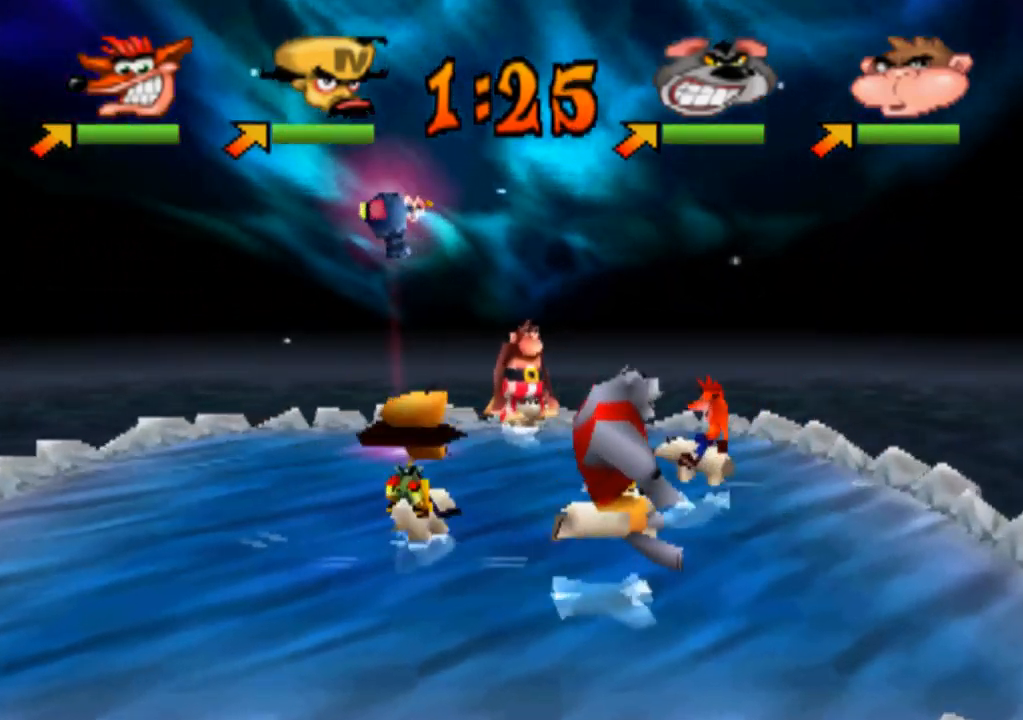
{"buttons": ["CROSS"], "left_stick": "left", "events": [[33, "CROSS", "down"], [167, "CROSS", "up"], [267, "CROSS", "down"], [400, "CROSS", "up"], [467, "CROSS", "down"]]}
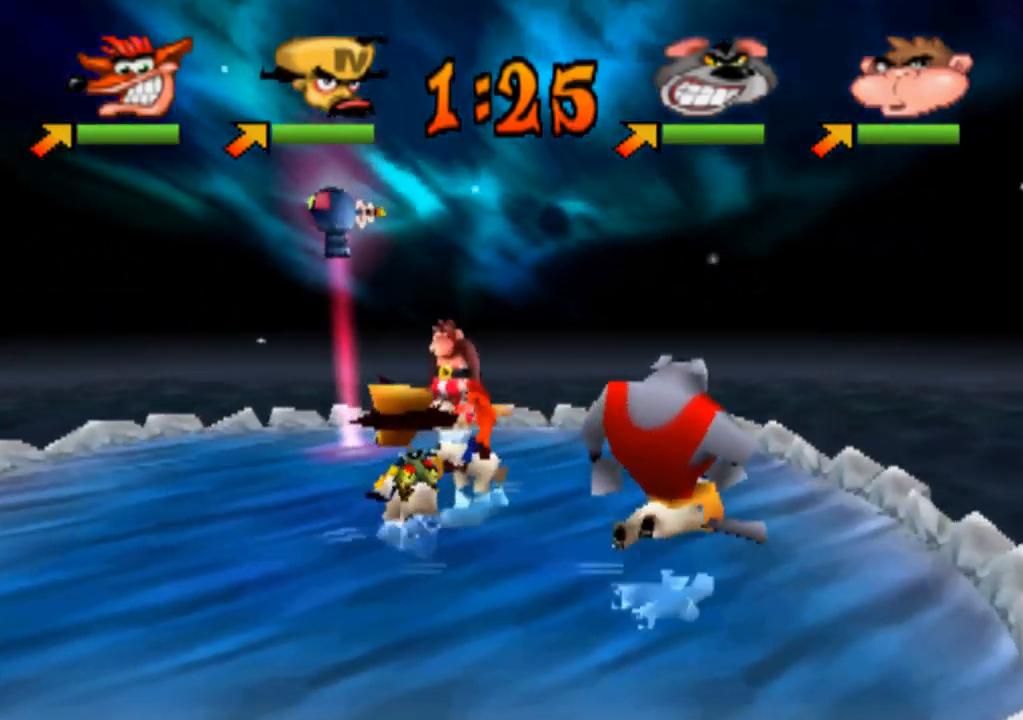
{"buttons": ["CROSS"], "left_stick": "left", "events": [[100, "CROSS", "up"], [233, "CROSS", "down"], [333, "CROSS", "up"], [433, "CROSS", "down"]]}
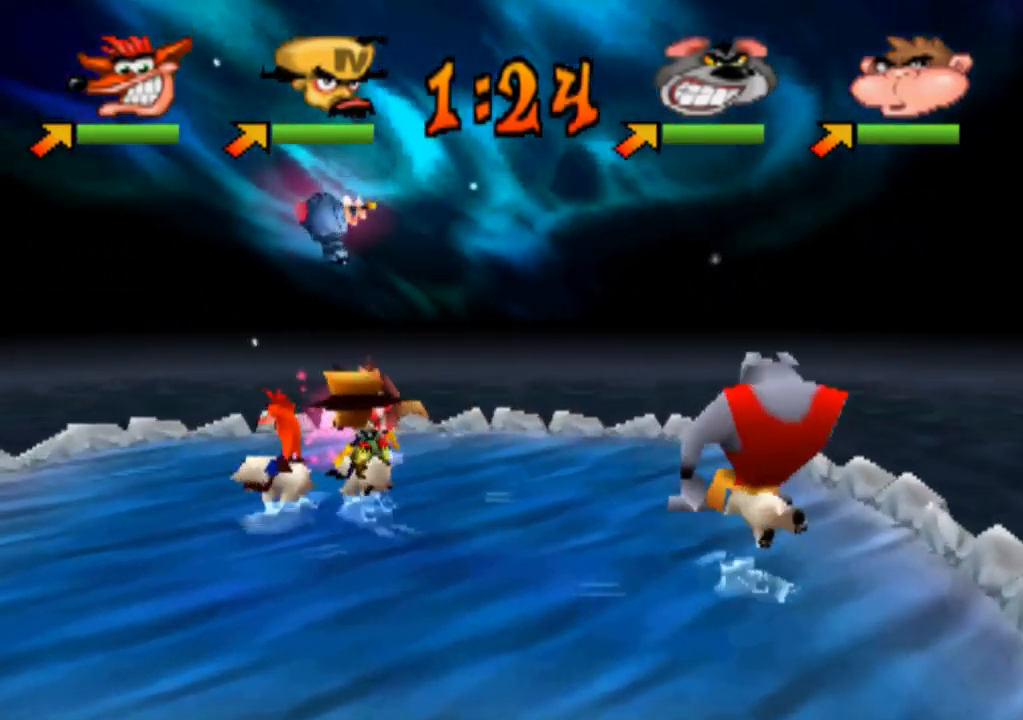
{"buttons": [], "left_stick": "down-left", "events": [[100, "CROSS", "up"], [200, "left_stick", "down-left"]]}
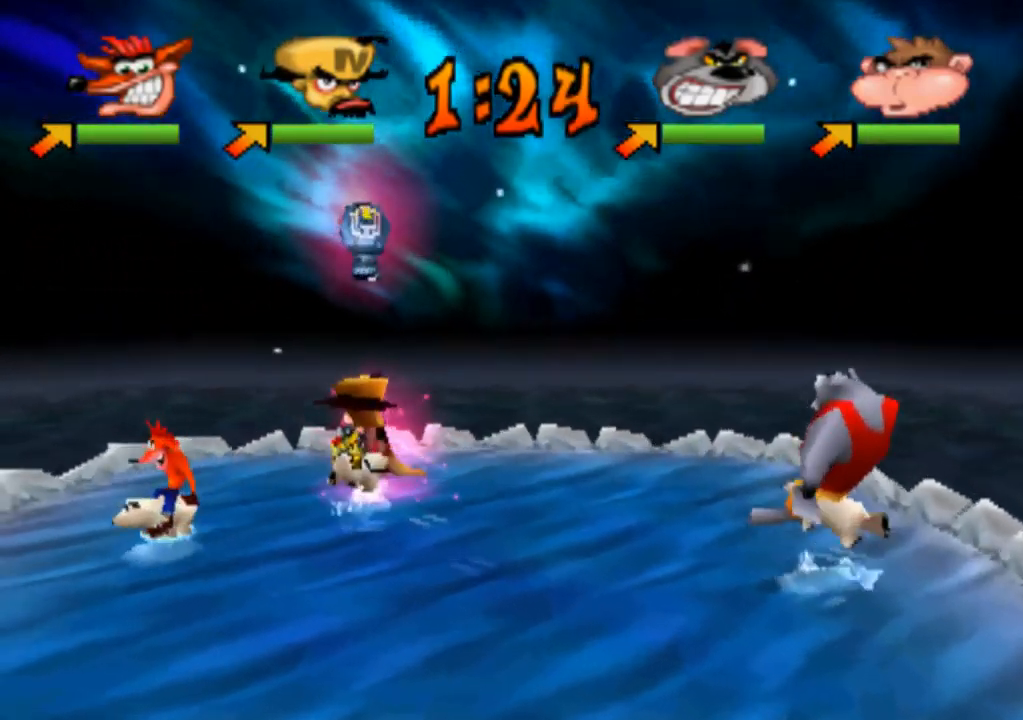
{"buttons": [], "left_stick": "down-right", "events": [[201, "CROSS", "down"], [234, "left_stick", "down-right"], [401, "CROSS", "up"]]}
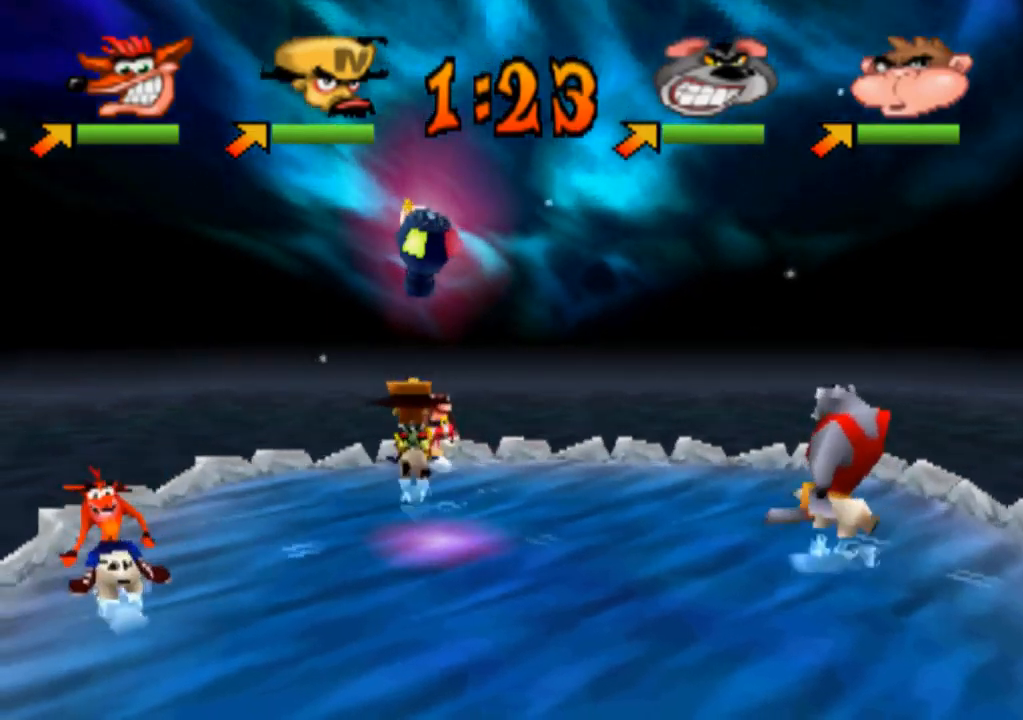
{"buttons": [], "left_stick": "down-right", "events": [[233, "CROSS", "down"], [433, "CROSS", "up"]]}
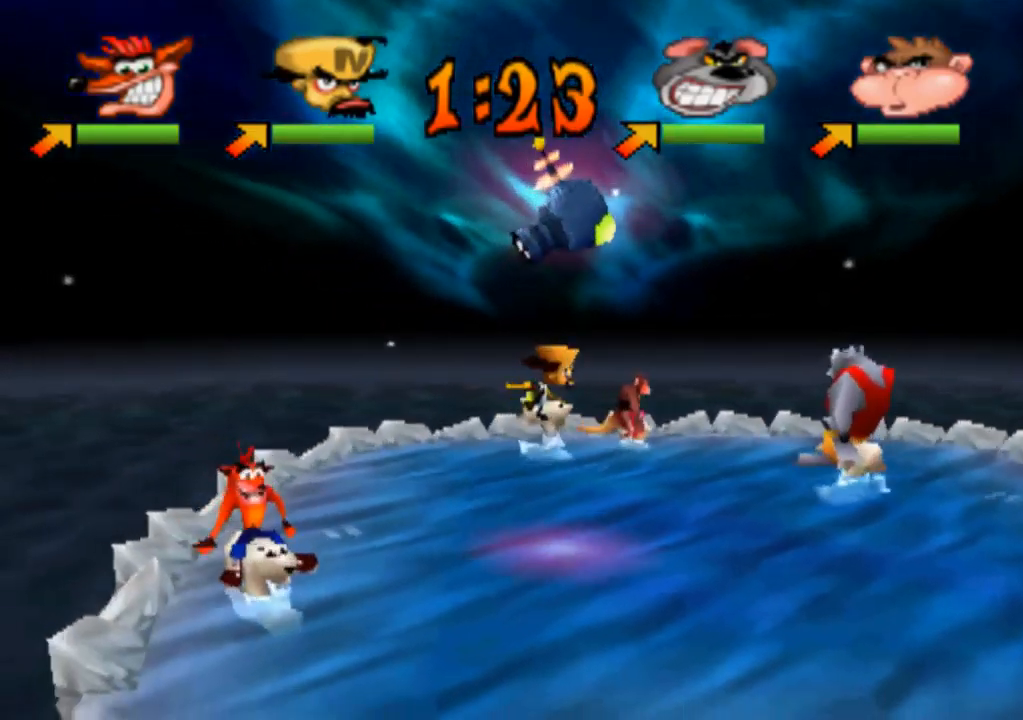
{"buttons": [], "left_stick": "up-right", "events": [[200, "left_stick", "up-right"], [266, "TRIANGLE", "down"], [433, "TRIANGLE", "up"]]}
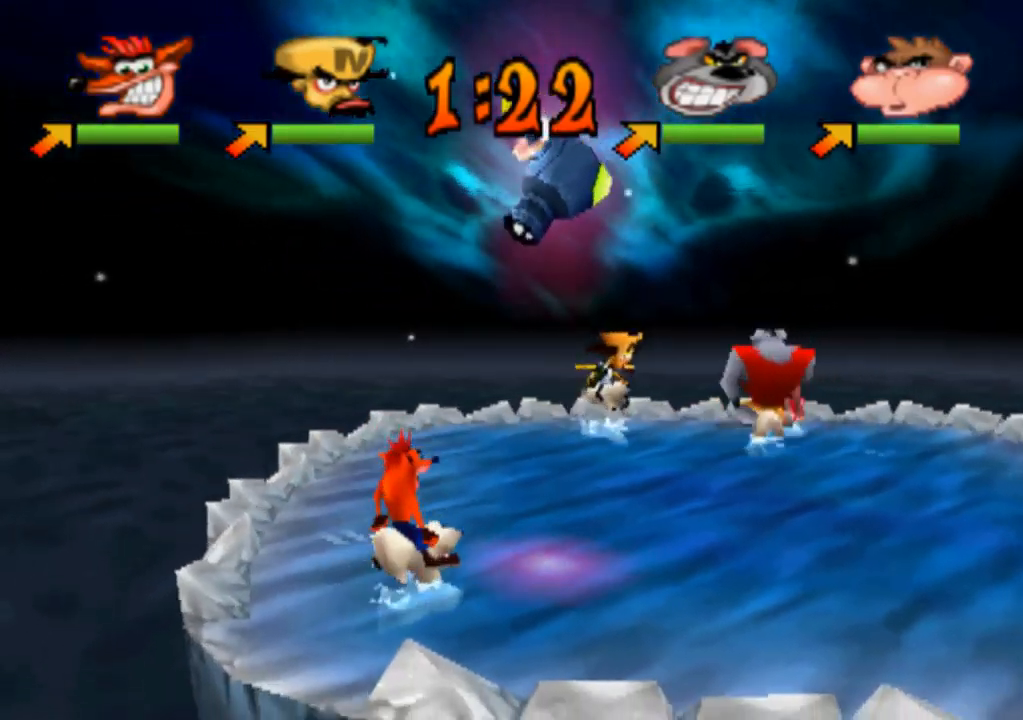
{"buttons": [], "left_stick": "right", "events": [[100, "TRIANGLE", "down"], [200, "TRIANGLE", "up"], [200, "left_stick", "right"]]}
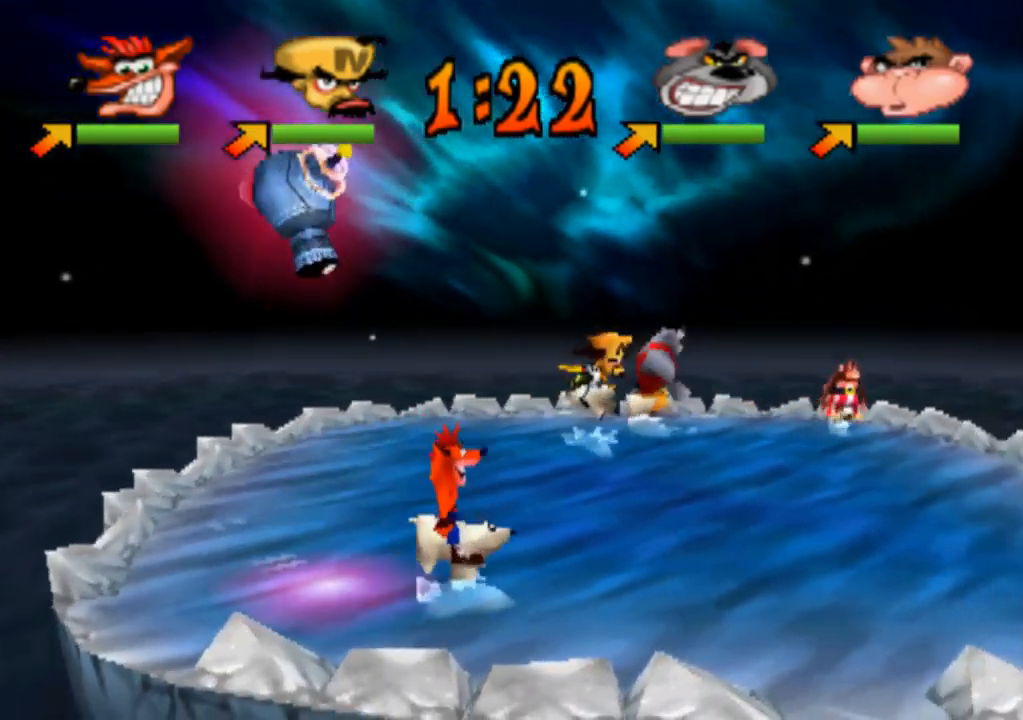
{"buttons": [], "left_stick": "right", "events": [[333, "SQUARE", "down"], [466, "SQUARE", "up"]]}
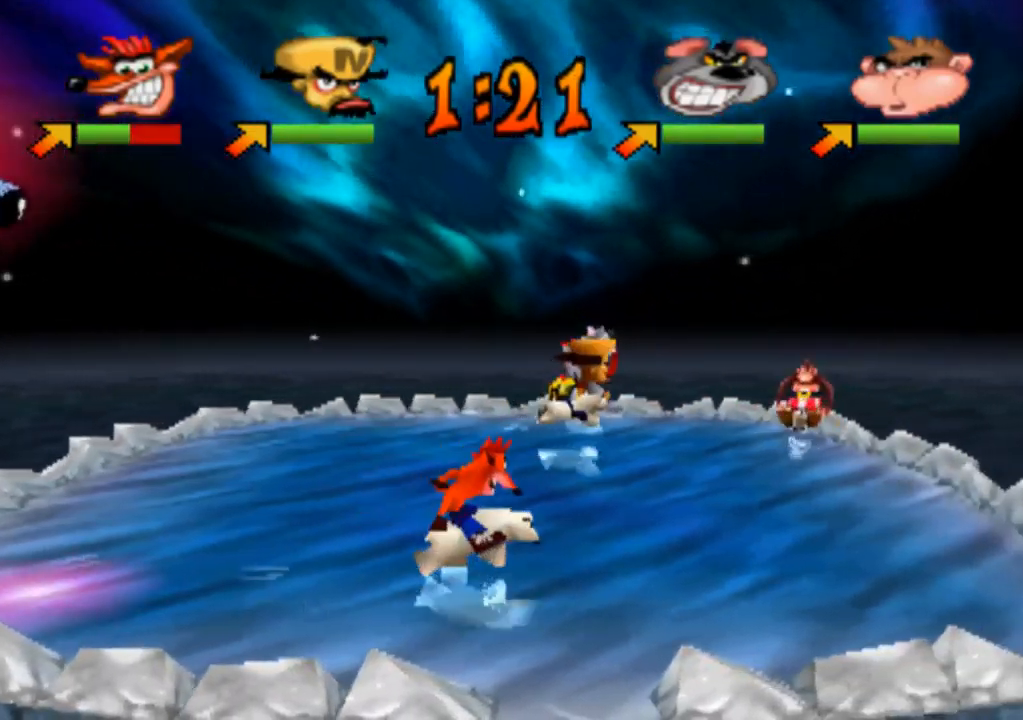
{"buttons": [], "left_stick": "down-right", "events": [[100, "SQUARE", "down"], [233, "SQUARE", "up"], [433, "left_stick", "down-right"]]}
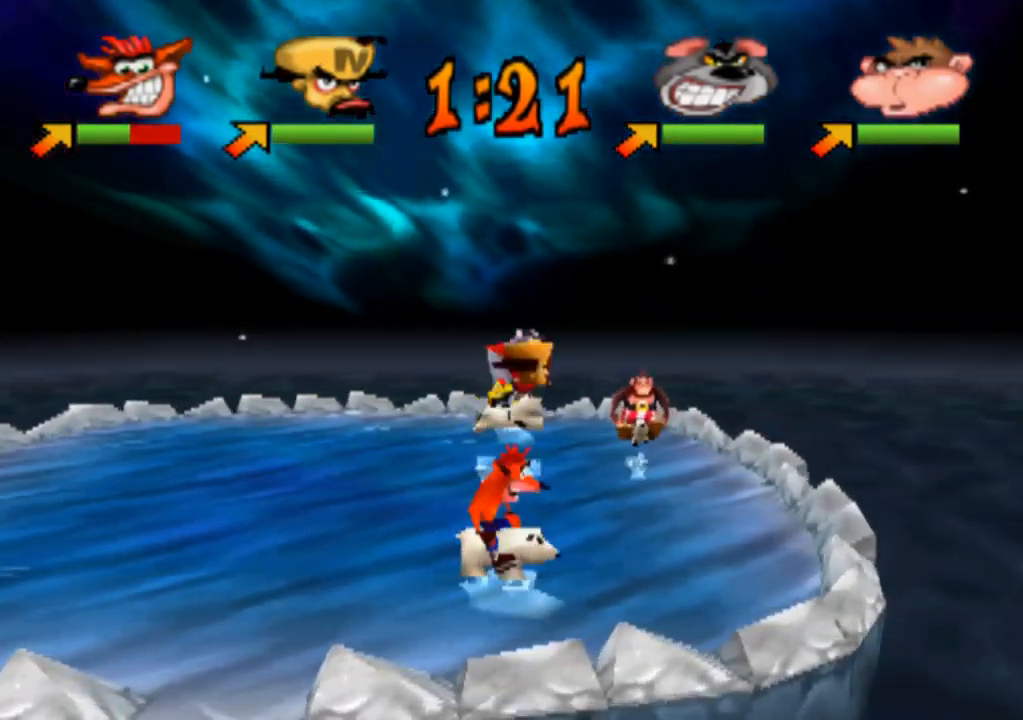
{"buttons": [], "left_stick": "left", "events": [[233, "left_stick", "down"], [366, "left_stick", "left"]]}
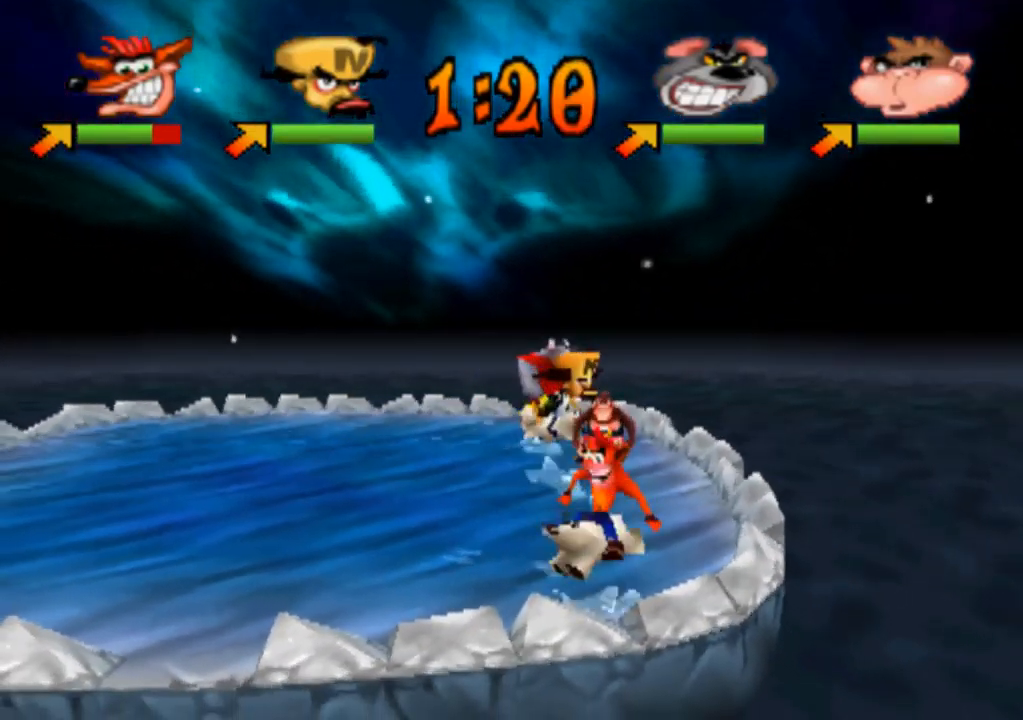
{"buttons": ["SQUARE"], "left_stick": "up-left", "events": [[233, "left_stick", "up-left"], [466, "SQUARE", "down"]]}
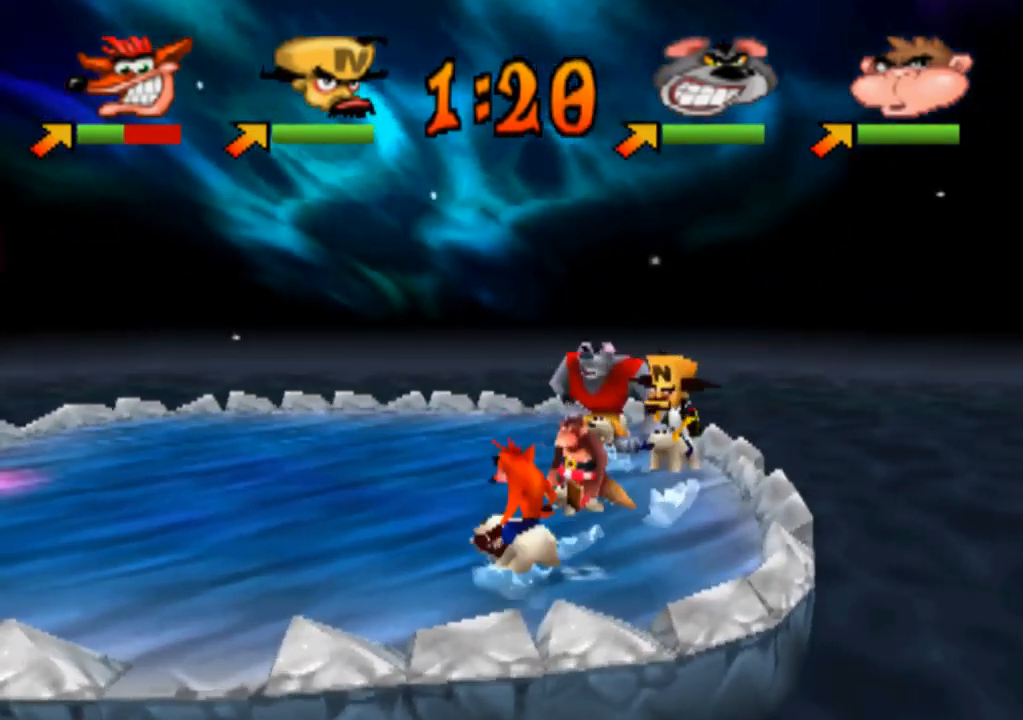
{"buttons": [], "left_stick": "up-left", "events": [[100, "SQUARE", "up"], [233, "SQUARE", "down"], [400, "SQUARE", "up"]]}